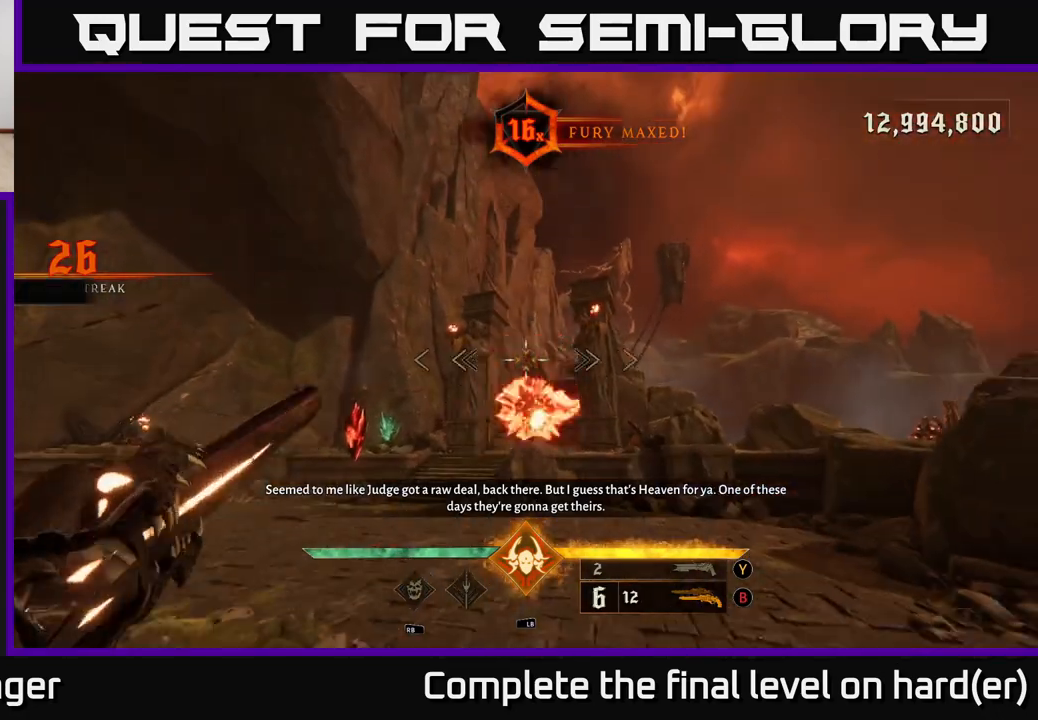
Gameplay with a controller (Xbox layout); each line is a JSON object with the inputs held at the frame after it. "events" lists button and stick changes between this image and that frame as [ms after this image, input, new state], when the widget could be followed in between.
{"buttons": [], "left_stick": "up", "right_stick": "center", "events": [[17, "right_stick", "center"]]}
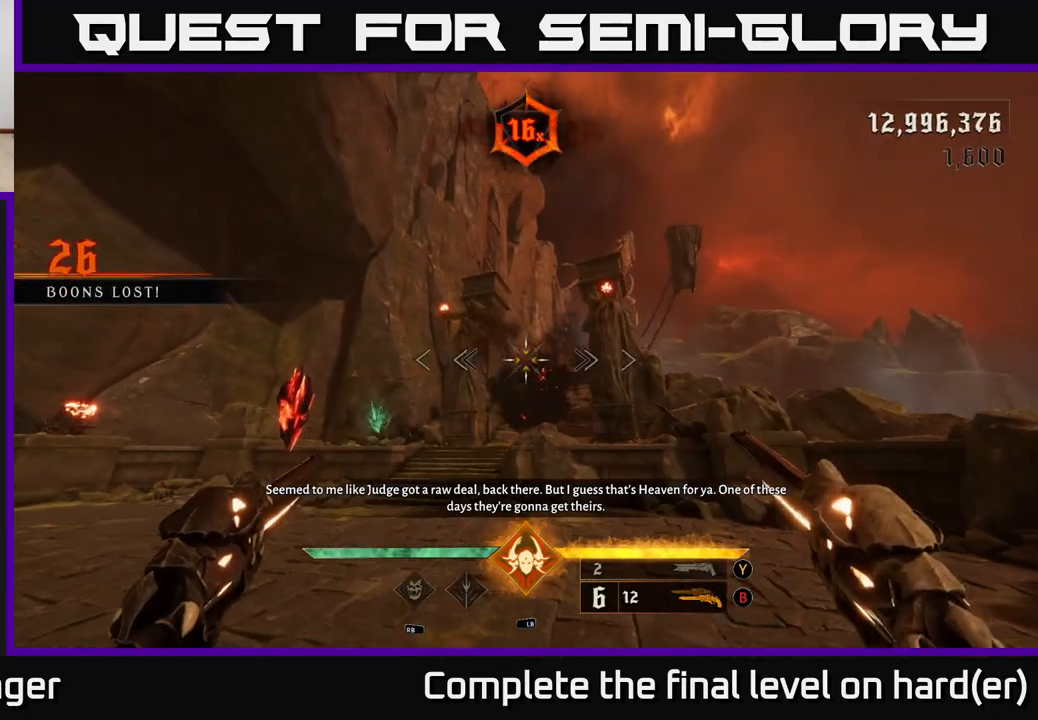
{"buttons": [], "left_stick": "up", "right_stick": "center", "events": [[267, "X", "down"], [333, "left_stick", "up-left"], [350, "X", "up"], [500, "left_stick", "up"]]}
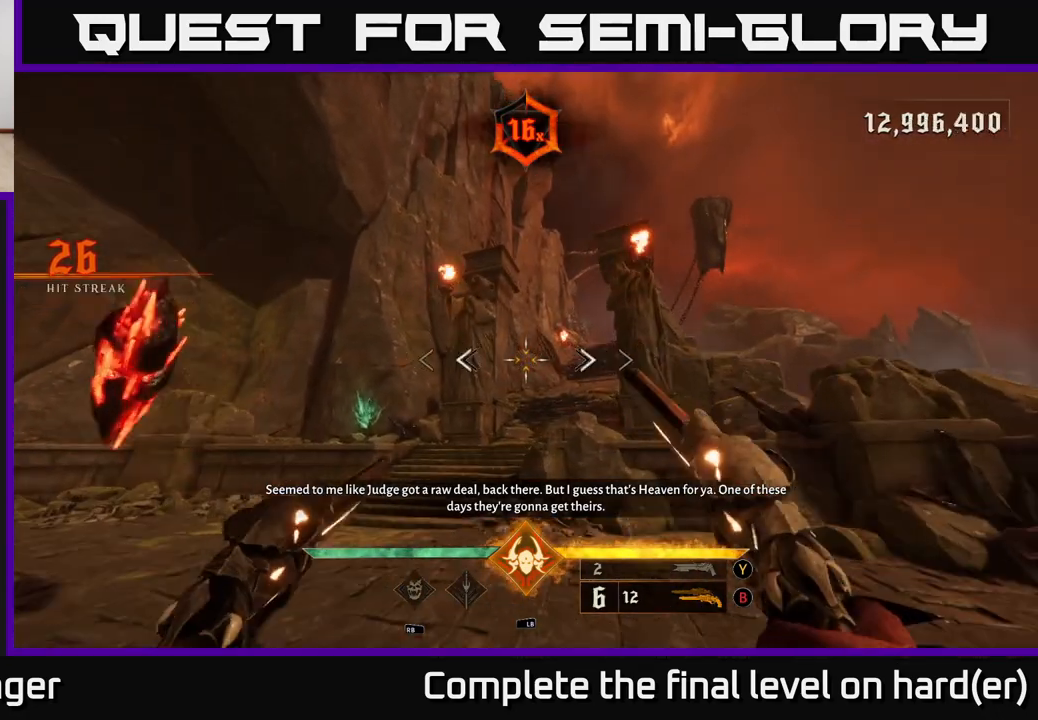
{"buttons": [], "left_stick": "up", "right_stick": "center", "events": [[133, "left_stick", "up-left"], [417, "left_stick", "up"]]}
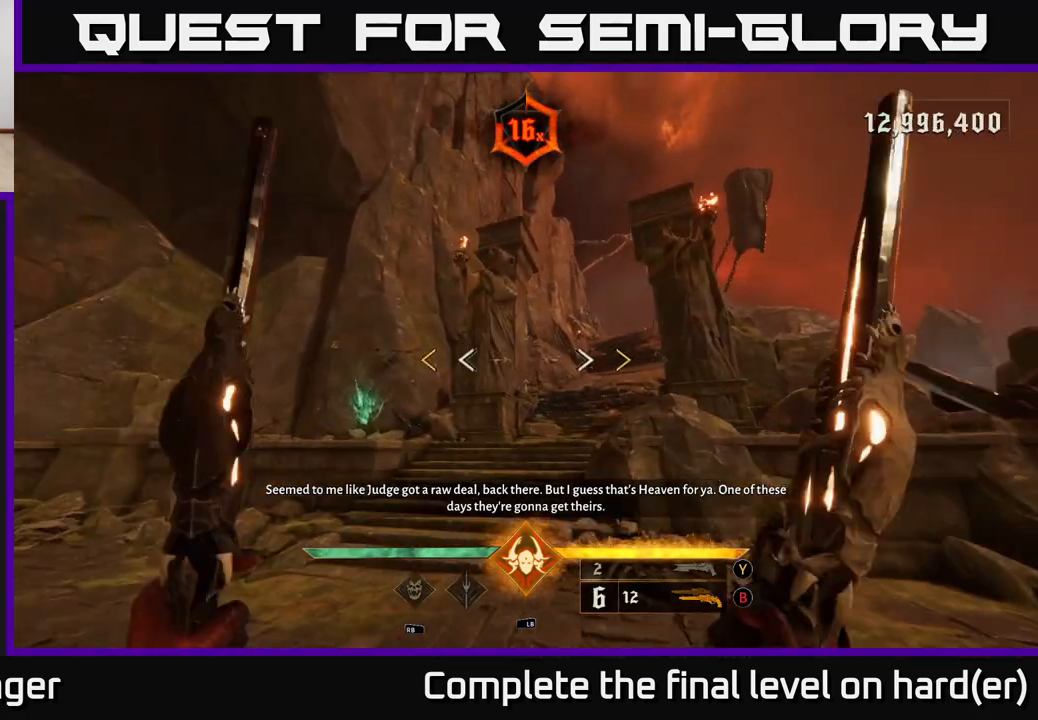
{"buttons": [], "left_stick": "up", "right_stick": "center", "events": [[100, "right_stick", "down-right"], [233, "right_stick", "center"]]}
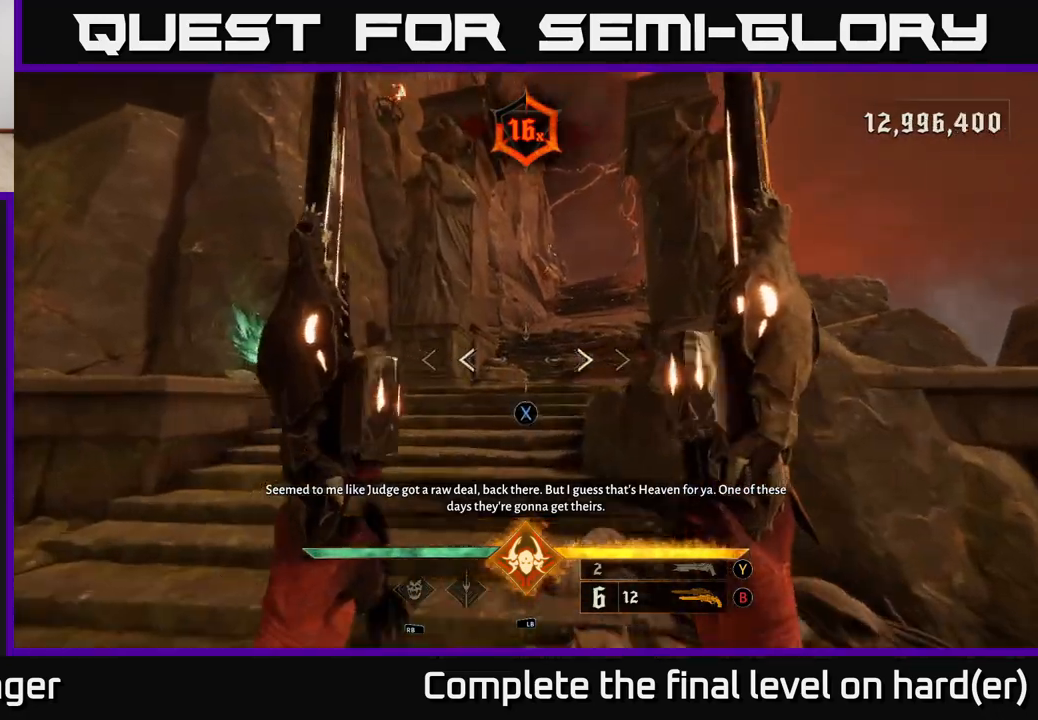
{"buttons": [], "left_stick": "up", "right_stick": "center", "events": [[17, "X", "down"], [100, "X", "up"]]}
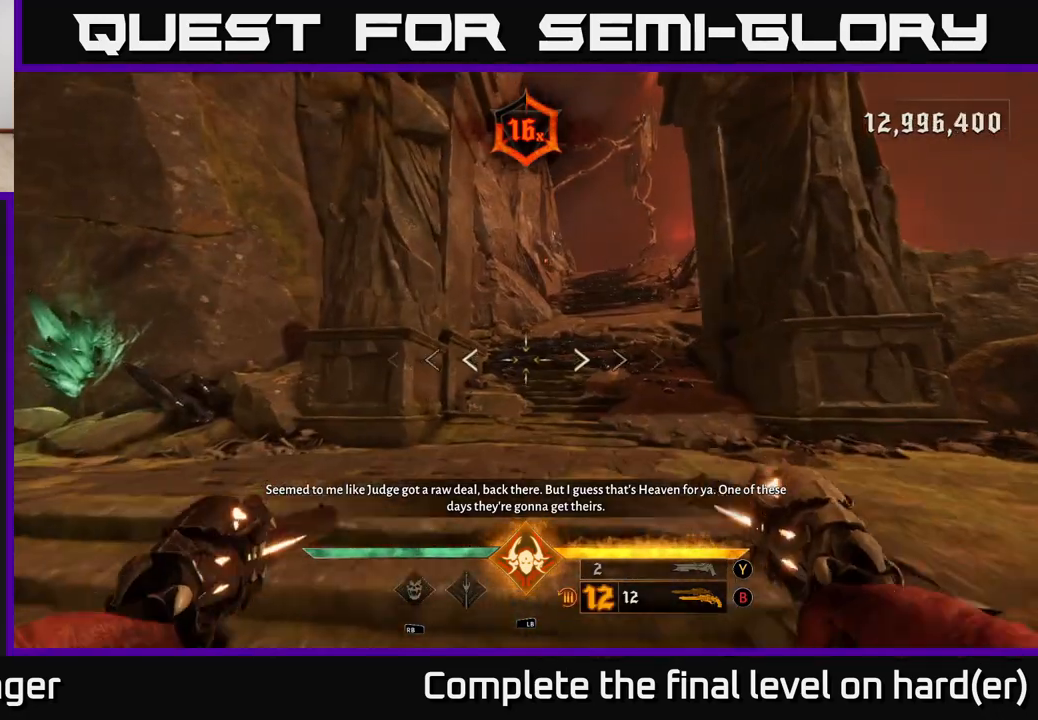
{"buttons": [], "left_stick": "up-right", "right_stick": "center", "events": [[367, "left_stick", "up-right"]]}
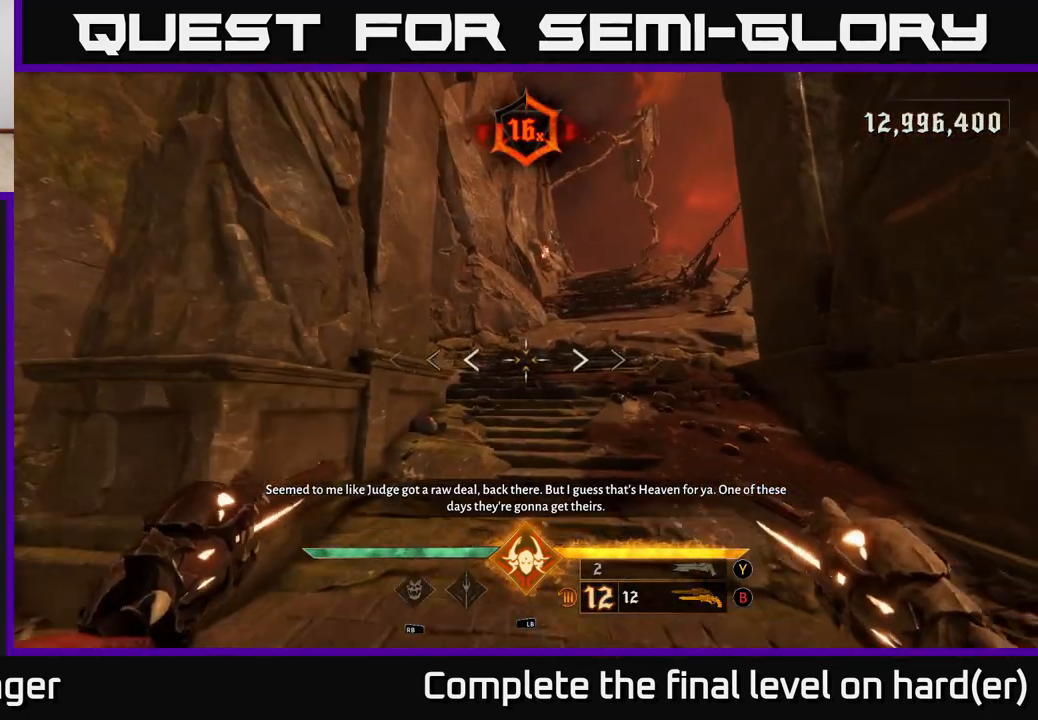
{"buttons": [], "left_stick": "up", "right_stick": "center", "events": [[33, "left_stick", "up"]]}
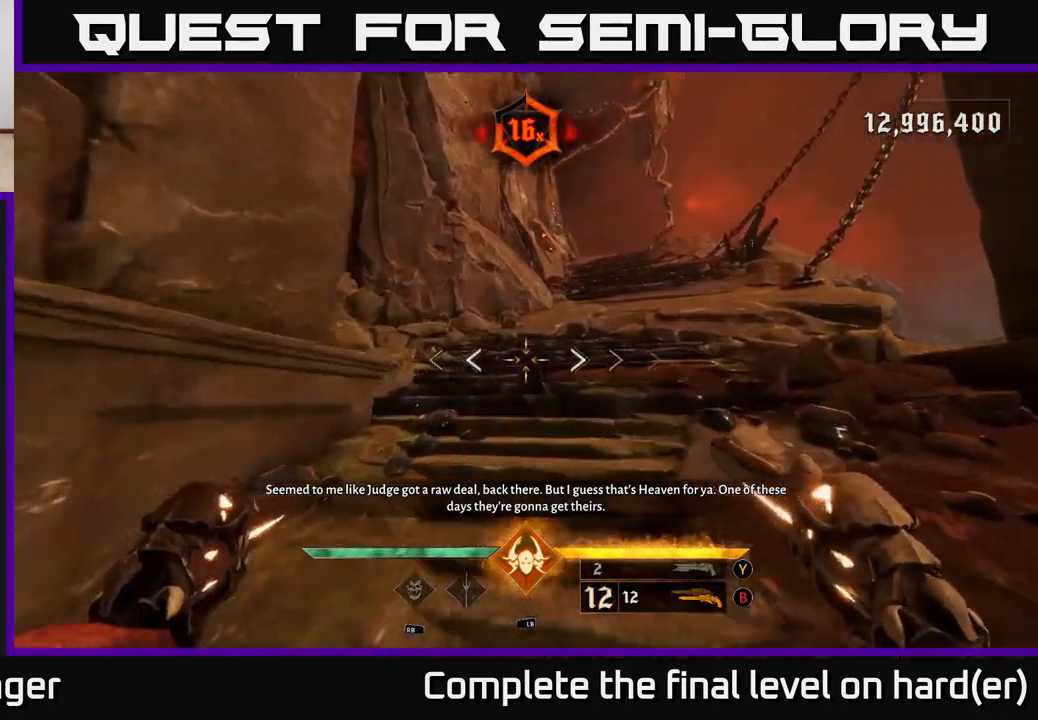
{"buttons": [], "left_stick": "center", "right_stick": "center", "events": [[33, "left_stick", "up-right"], [483, "left_stick", "center"]]}
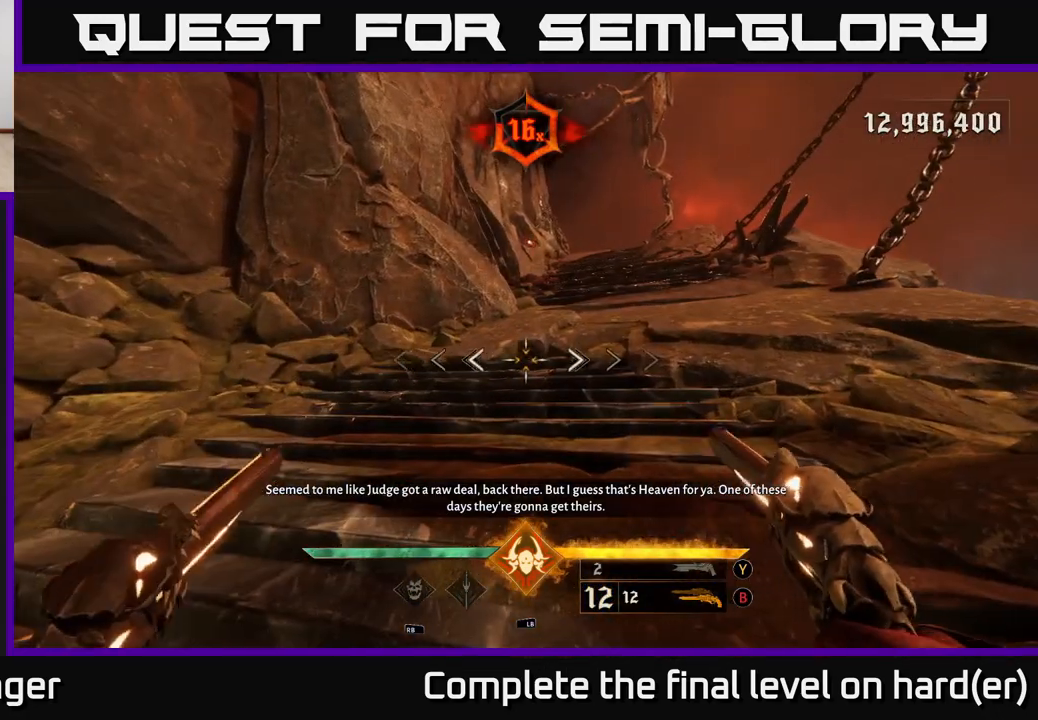
{"buttons": [], "left_stick": "center", "right_stick": "center", "events": []}
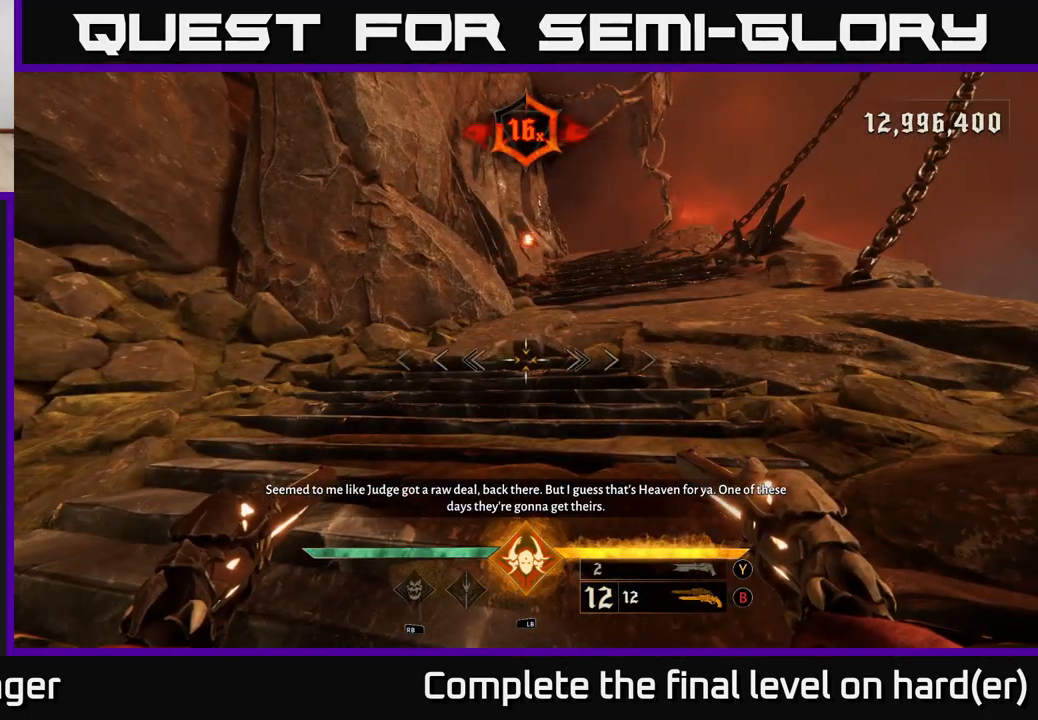
{"buttons": [], "left_stick": "center", "right_stick": "center", "events": []}
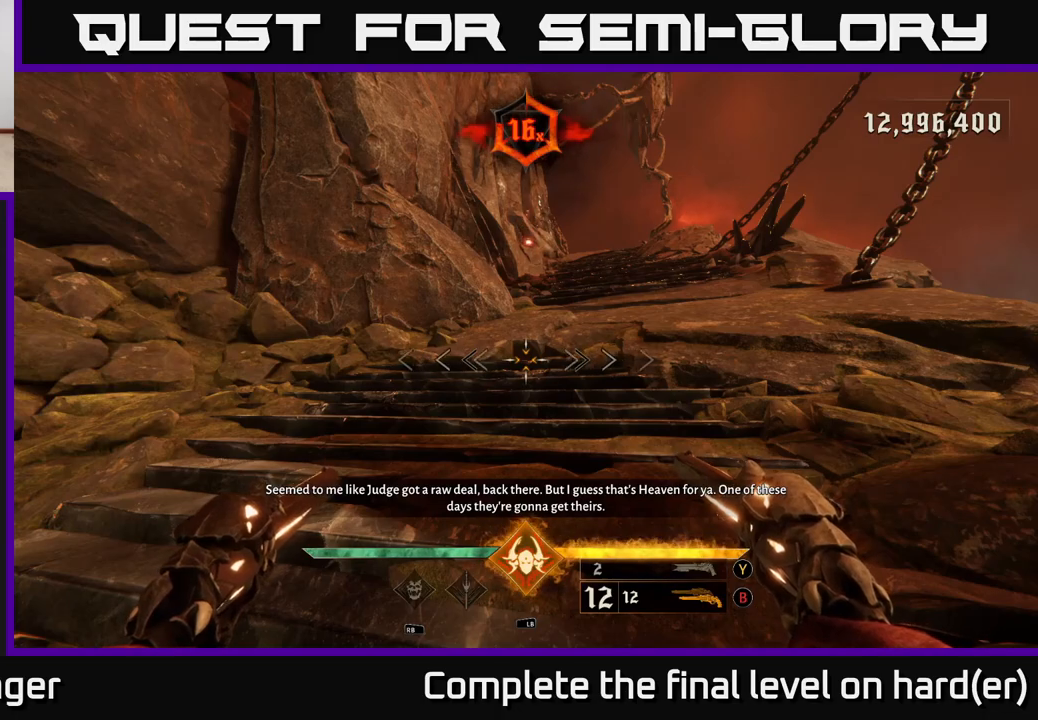
{"buttons": [], "left_stick": "center", "right_stick": "center", "events": []}
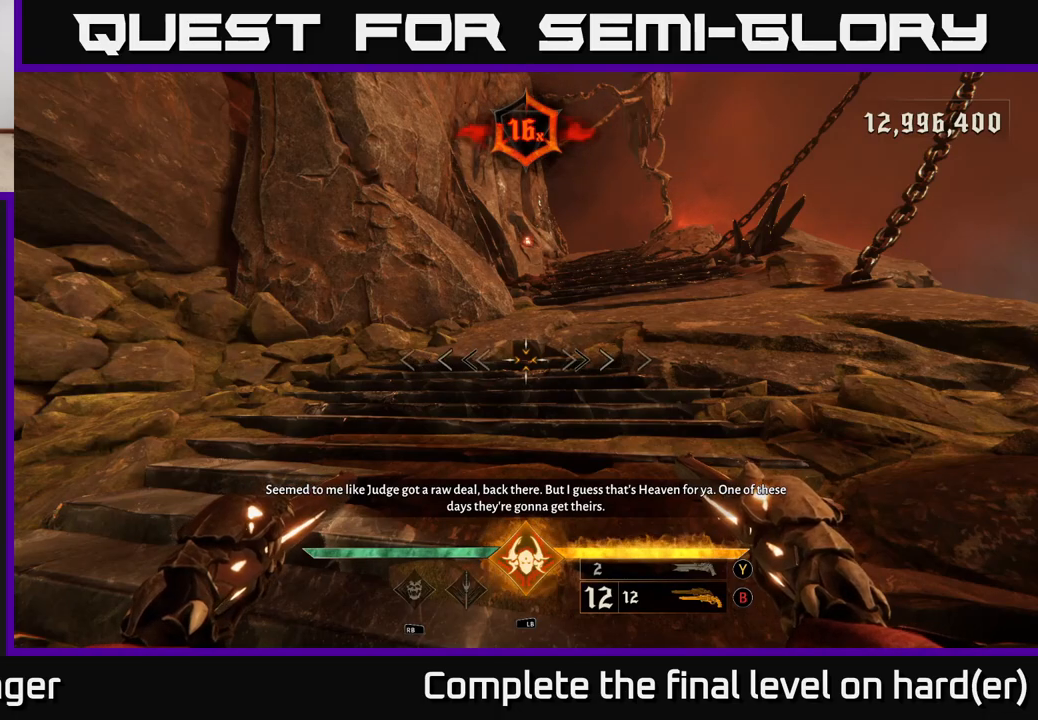
{"buttons": [], "left_stick": "center", "right_stick": "center", "events": []}
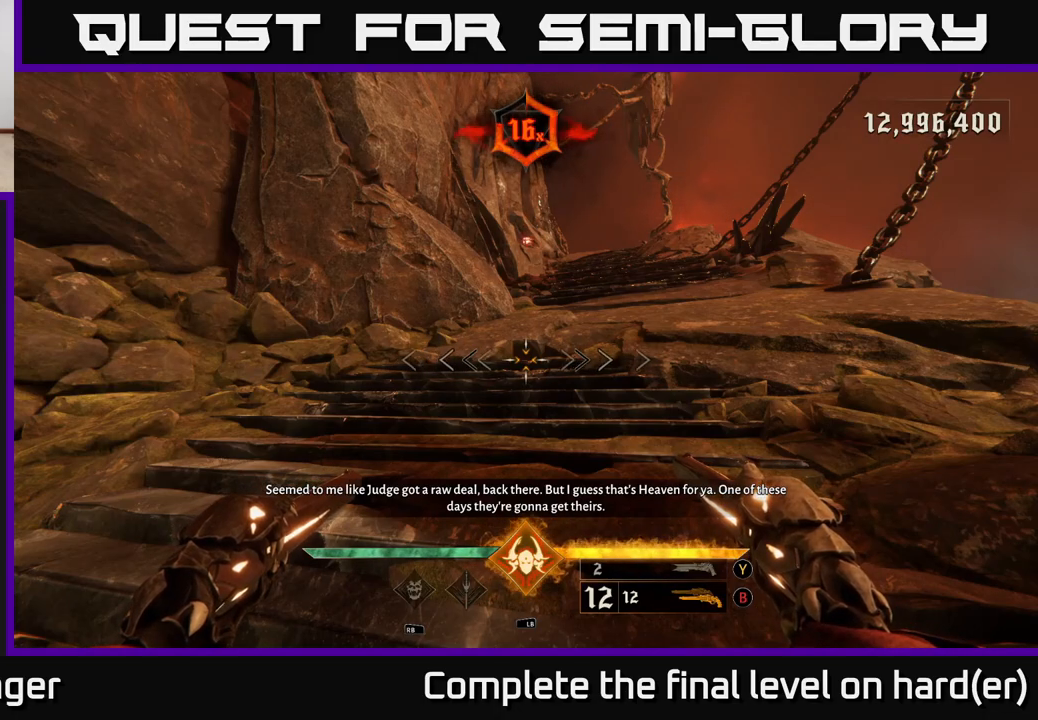
{"buttons": [], "left_stick": "center", "right_stick": "center", "events": []}
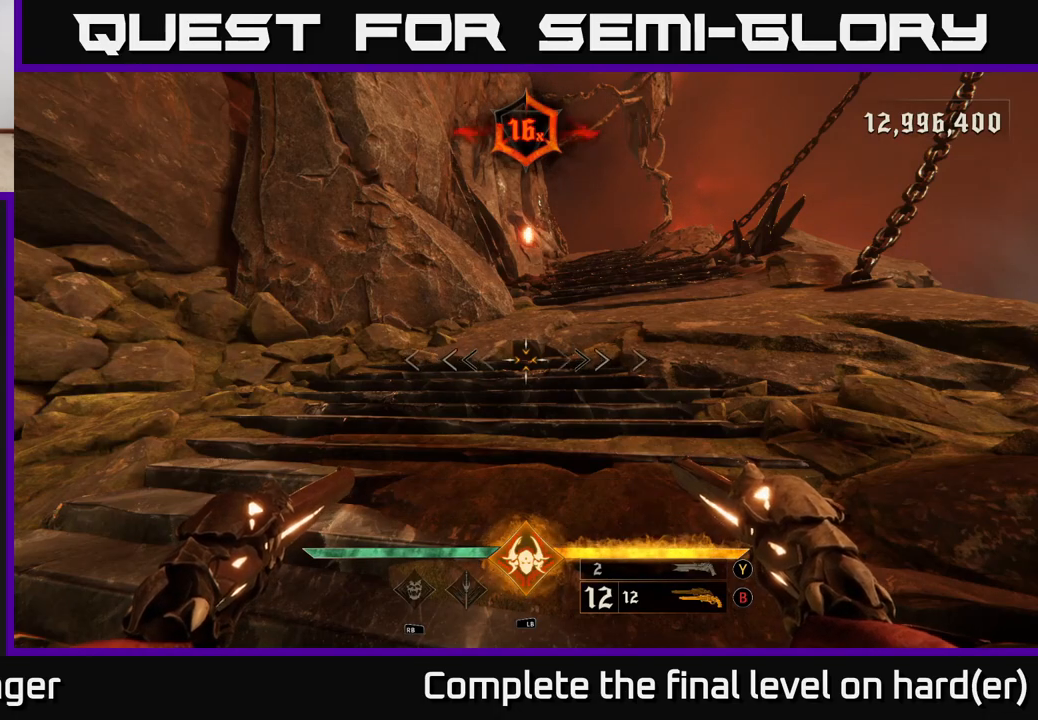
{"buttons": [], "left_stick": "up", "right_stick": "center", "events": [[450, "left_stick", "up"]]}
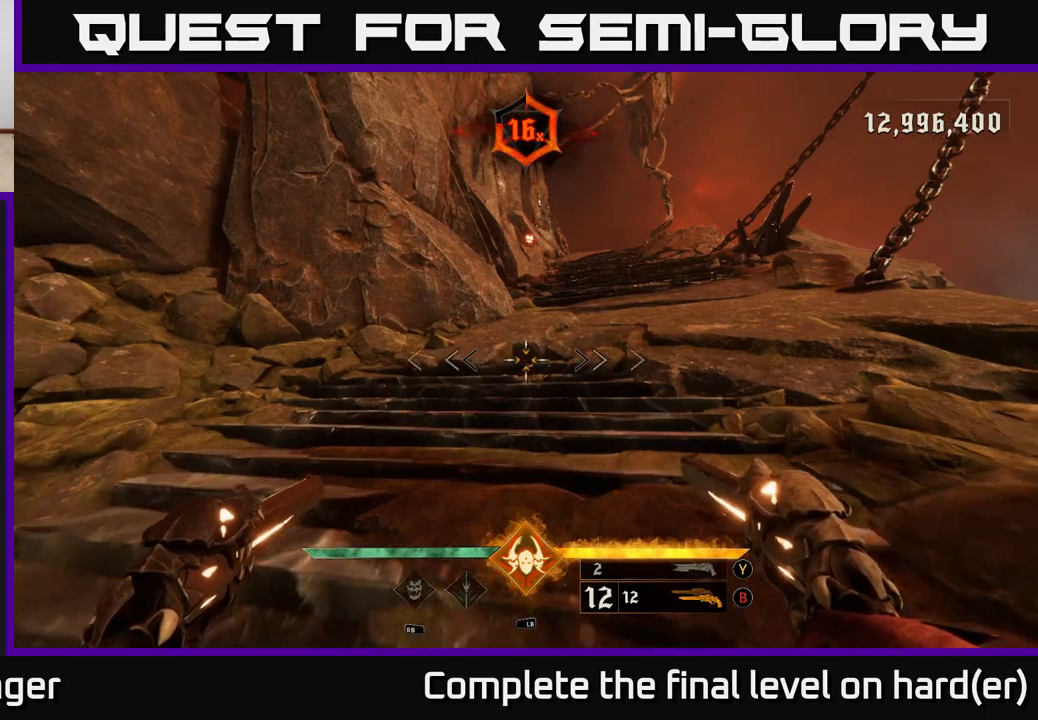
{"buttons": [], "left_stick": "up-right", "right_stick": "center", "events": [[300, "left_stick", "up-right"]]}
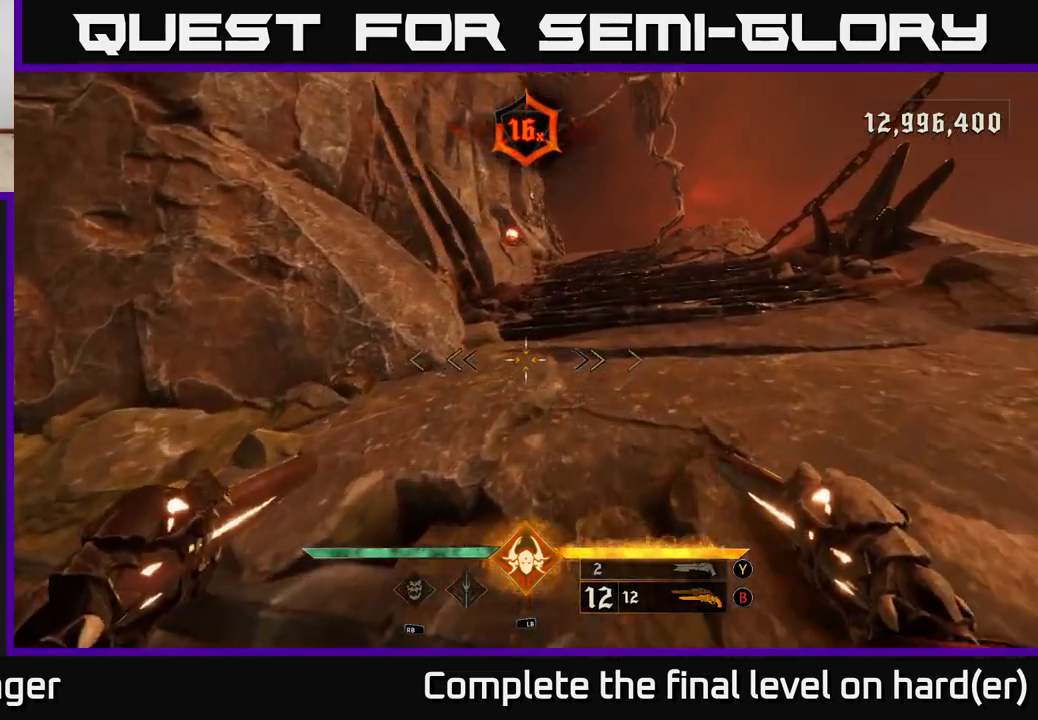
{"buttons": [], "left_stick": "up-right", "right_stick": "center", "events": []}
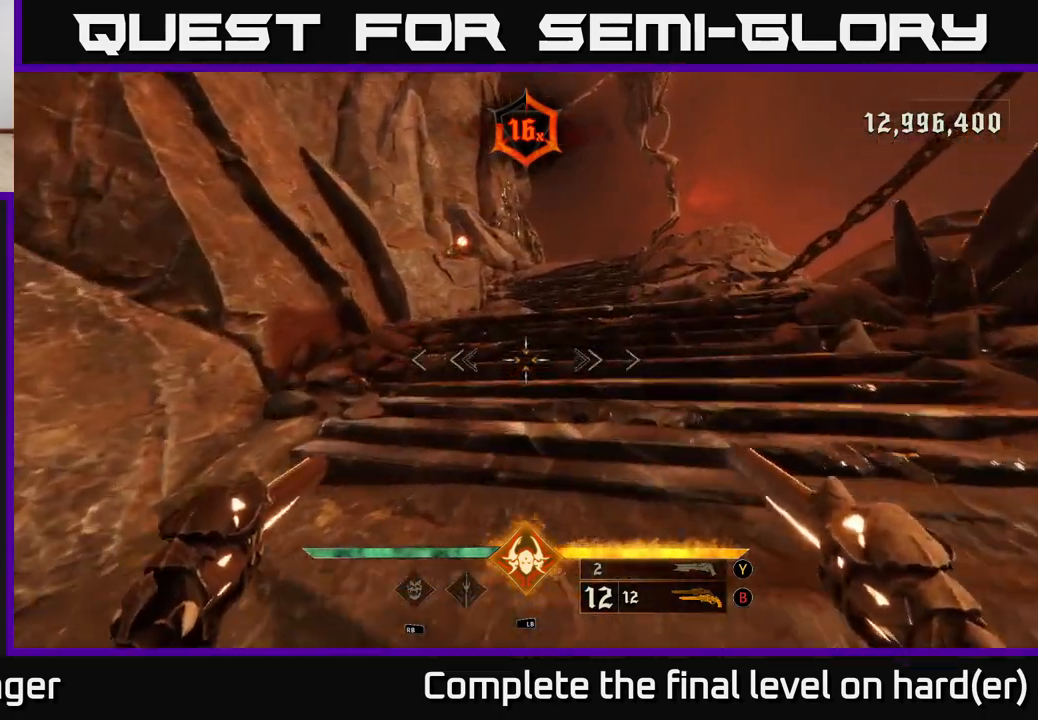
{"buttons": [], "left_stick": "up-right", "right_stick": "center", "events": []}
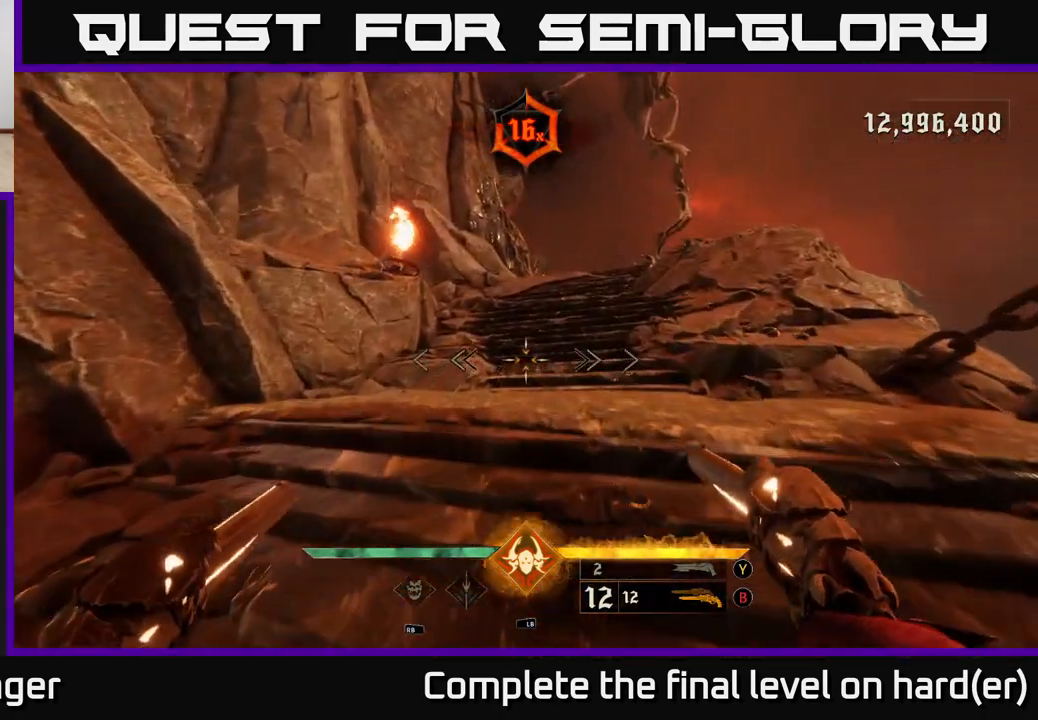
{"buttons": [], "left_stick": "up-right", "right_stick": "center", "events": []}
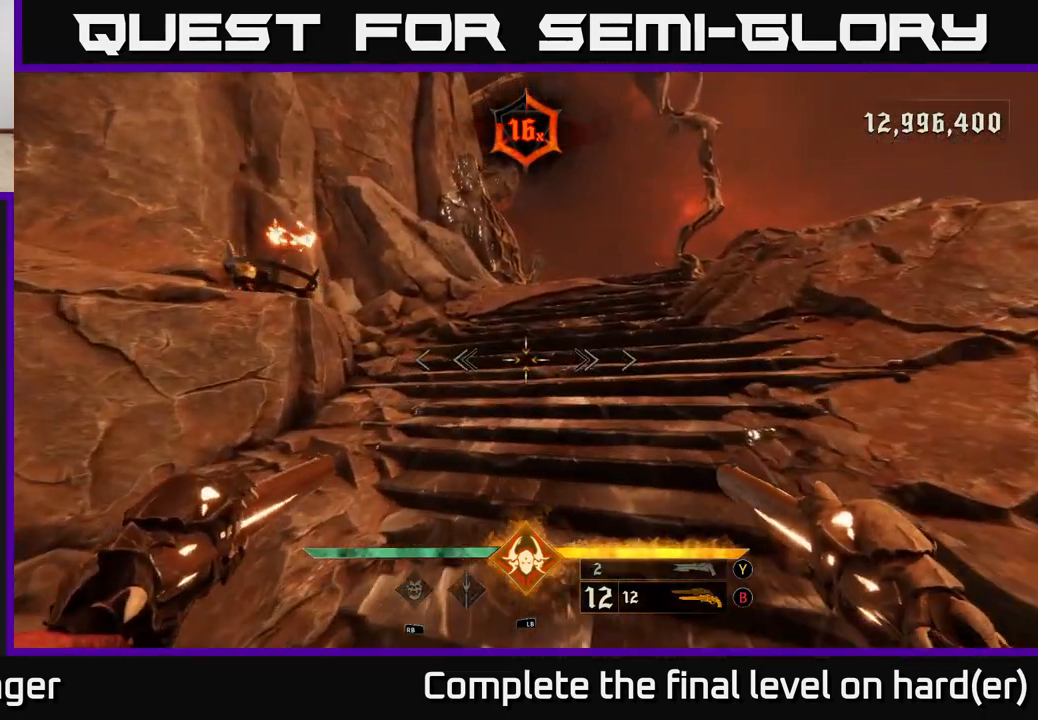
{"buttons": [], "left_stick": "up-right", "right_stick": "center", "events": []}
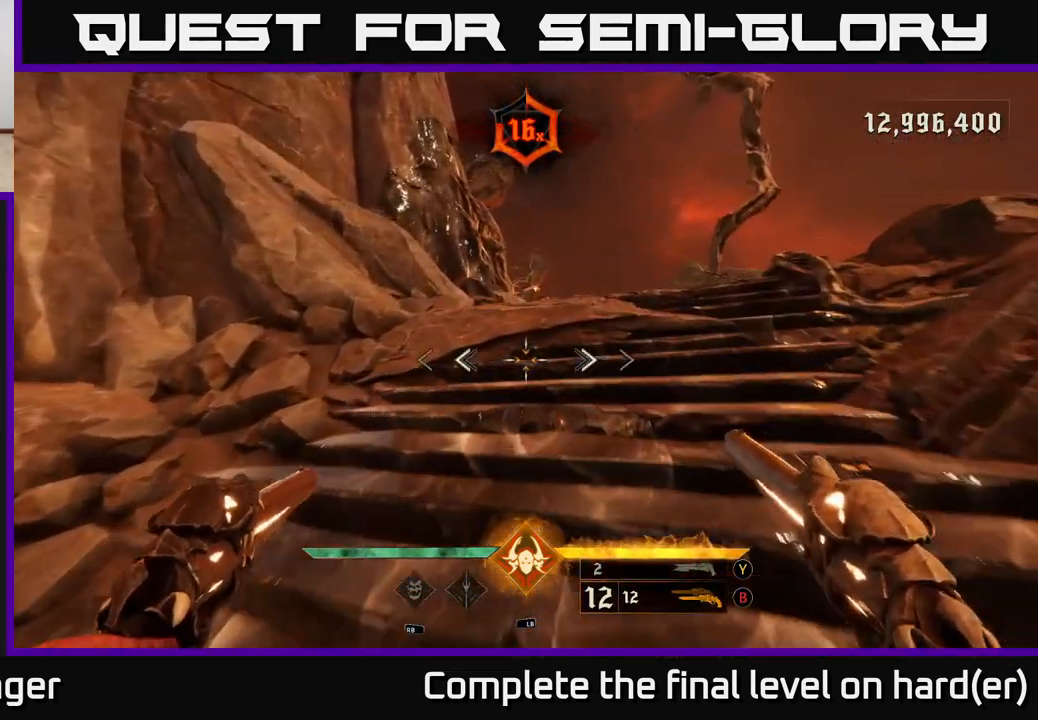
{"buttons": [], "left_stick": "up-right", "right_stick": "center", "events": []}
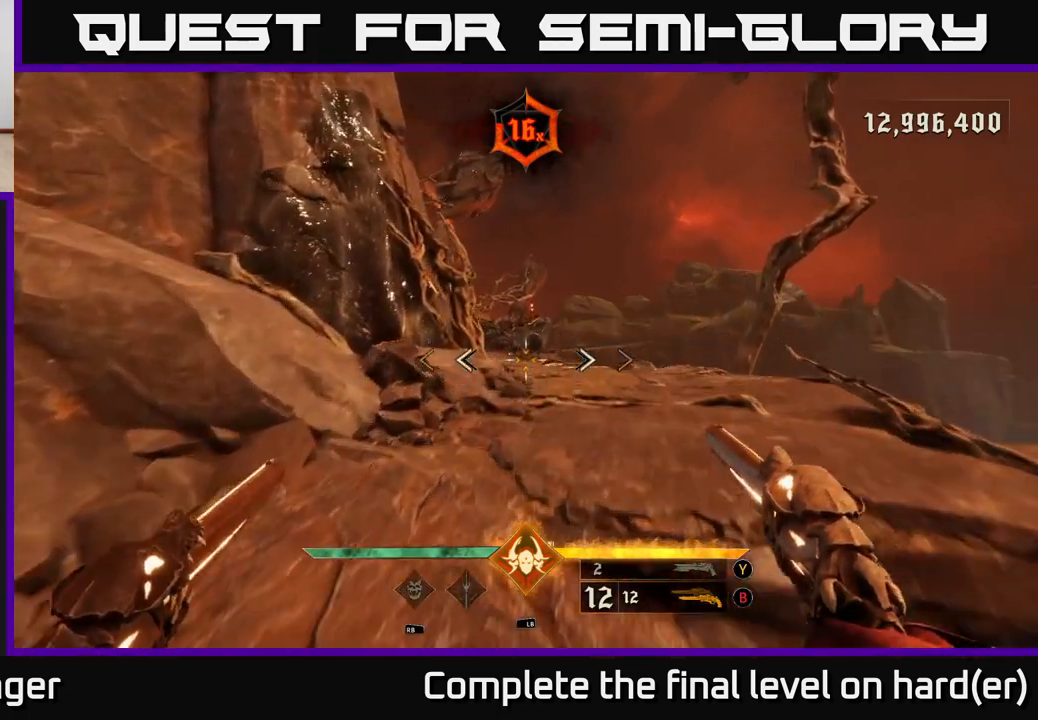
{"buttons": [], "left_stick": "center", "right_stick": "center", "events": [[283, "left_stick", "up"], [400, "left_stick", "center"]]}
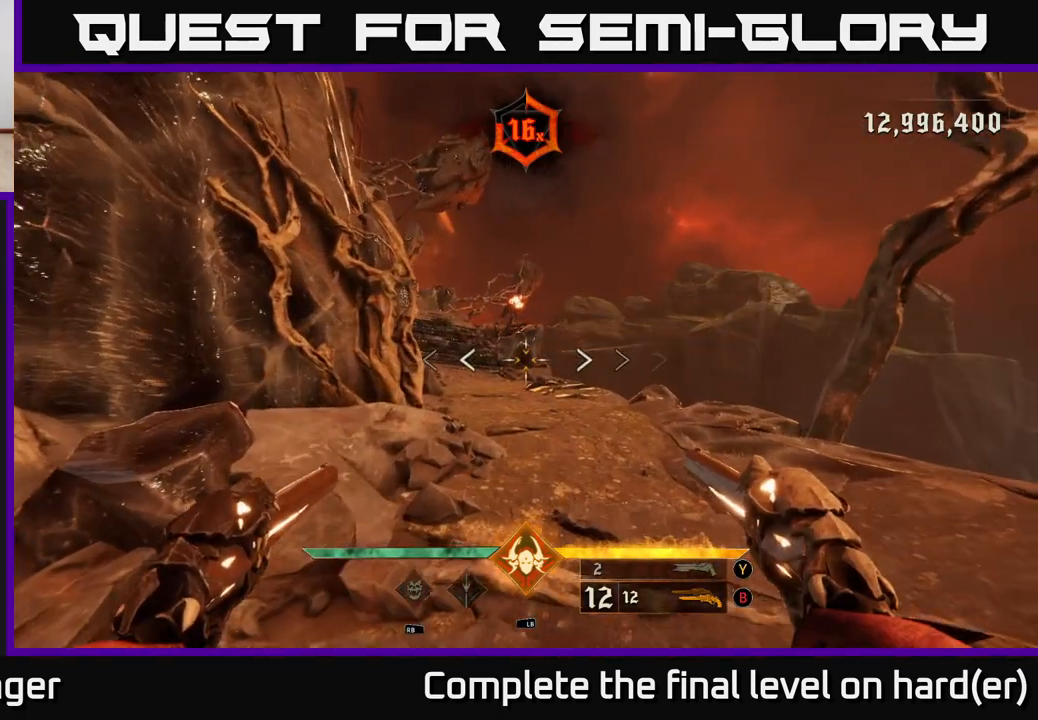
{"buttons": [], "left_stick": "center", "right_stick": "center", "events": []}
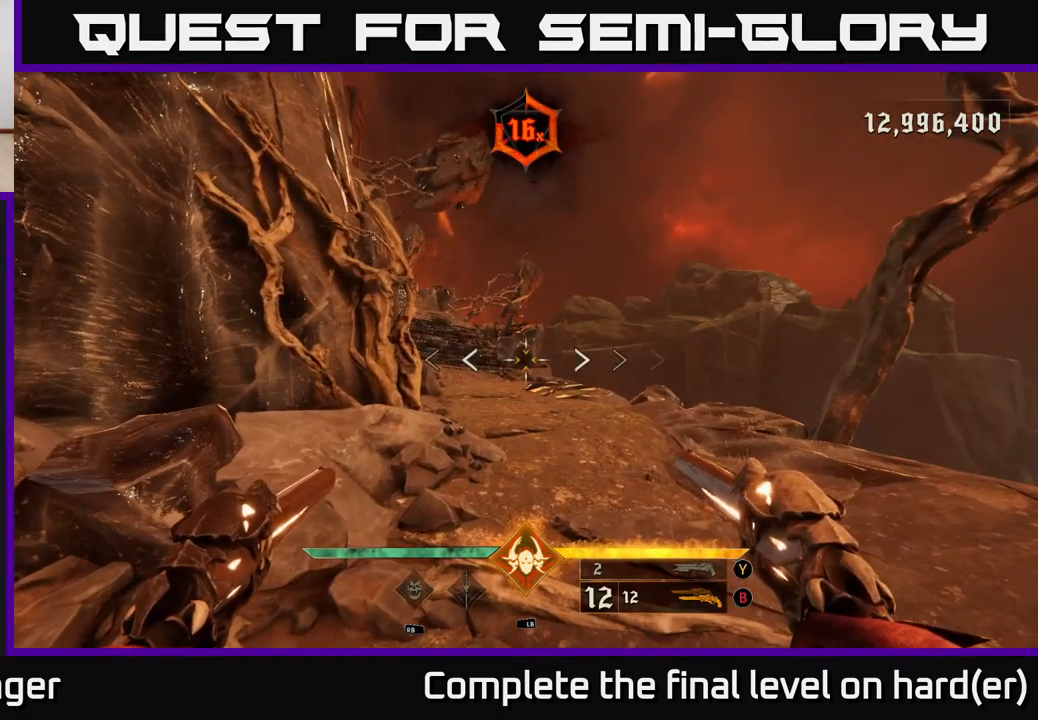
{"buttons": [], "left_stick": "center", "right_stick": "center", "events": []}
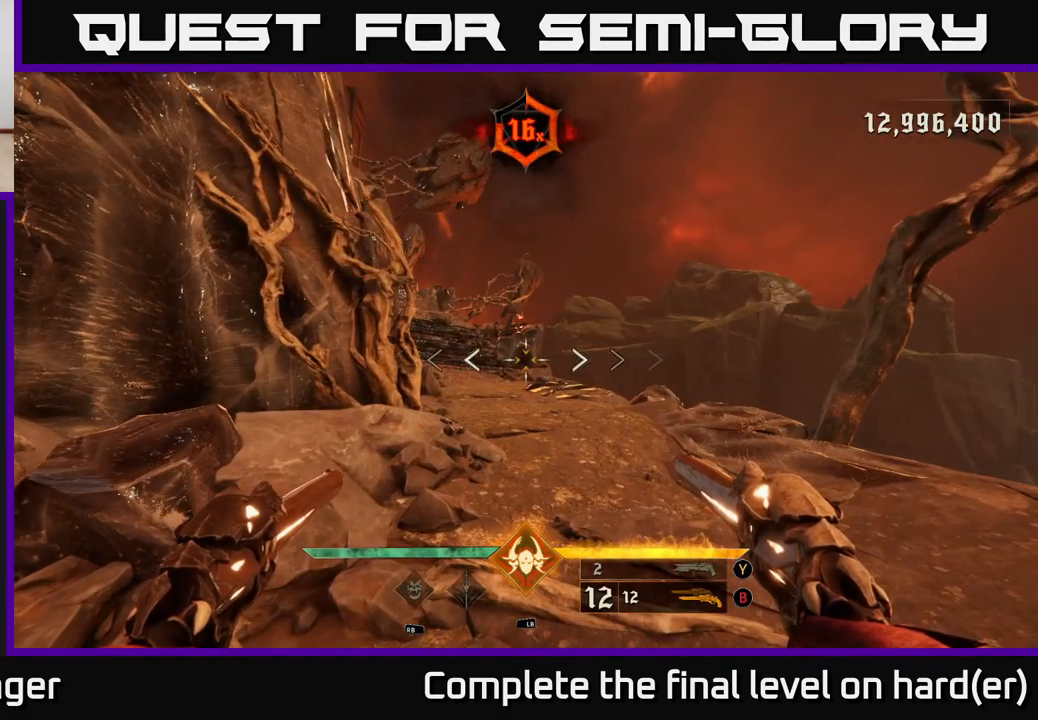
{"buttons": [], "left_stick": "center", "right_stick": "center", "events": []}
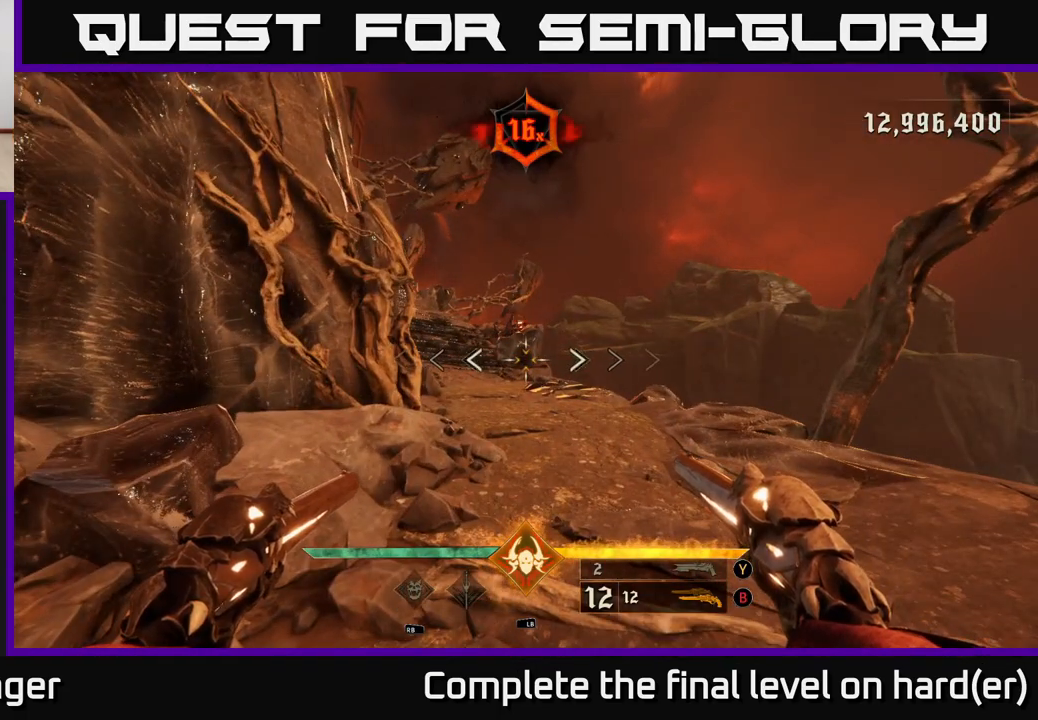
{"buttons": [], "left_stick": "center", "right_stick": "center", "events": []}
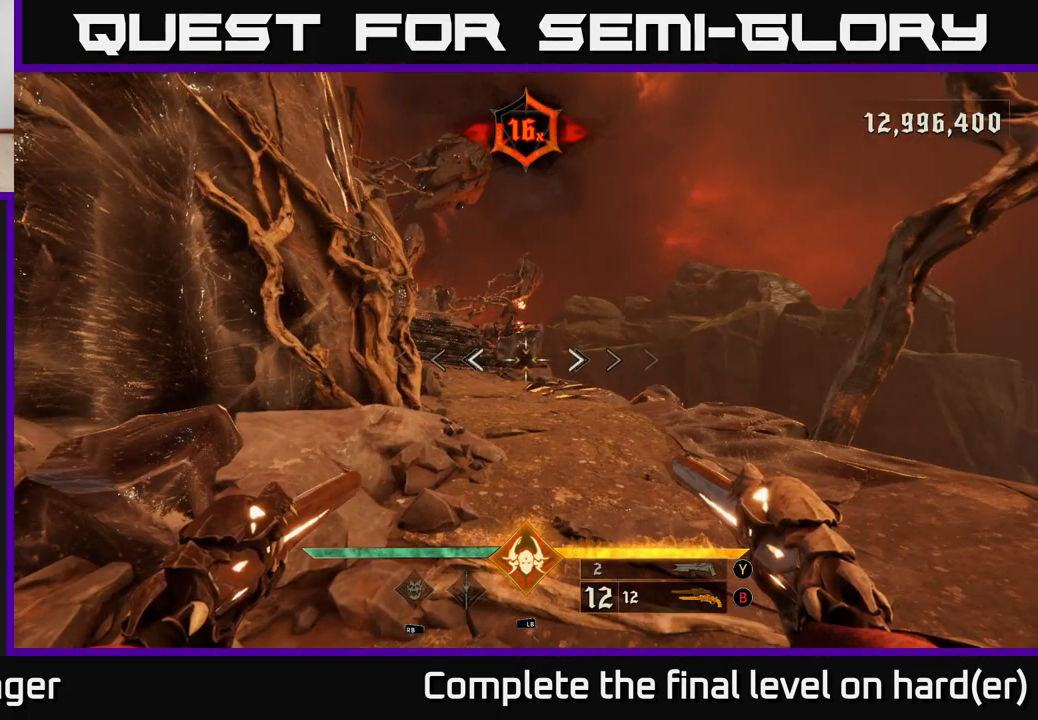
{"buttons": ["Y"], "left_stick": "center", "right_stick": "center", "events": [[483, "Y", "down"]]}
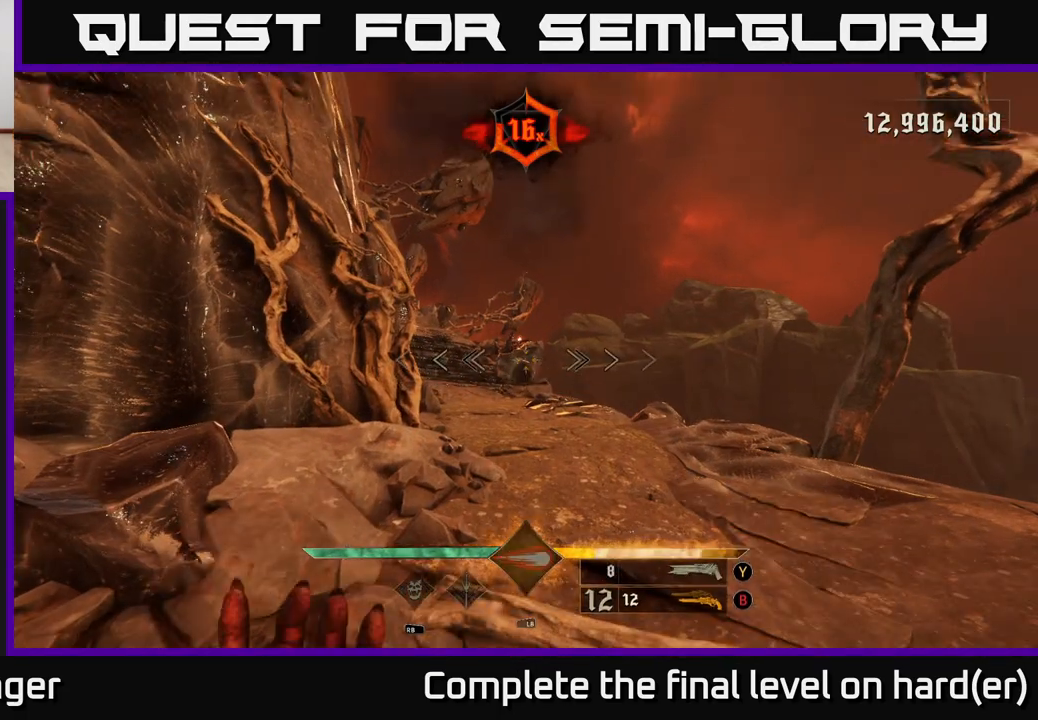
{"buttons": [], "left_stick": "up", "right_stick": "center", "events": [[100, "Y", "up"], [333, "left_stick", "up"], [383, "X", "down"], [467, "X", "up"]]}
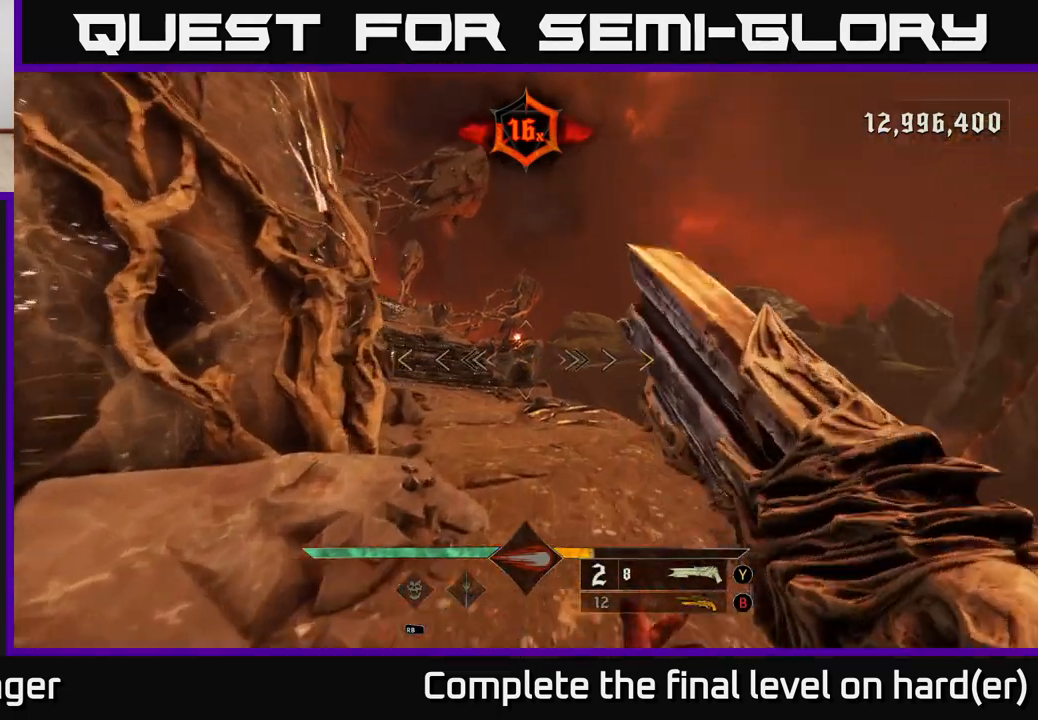
{"buttons": [], "left_stick": "up", "right_stick": "center", "events": [[333, "right_stick", "left"], [467, "right_stick", "center"]]}
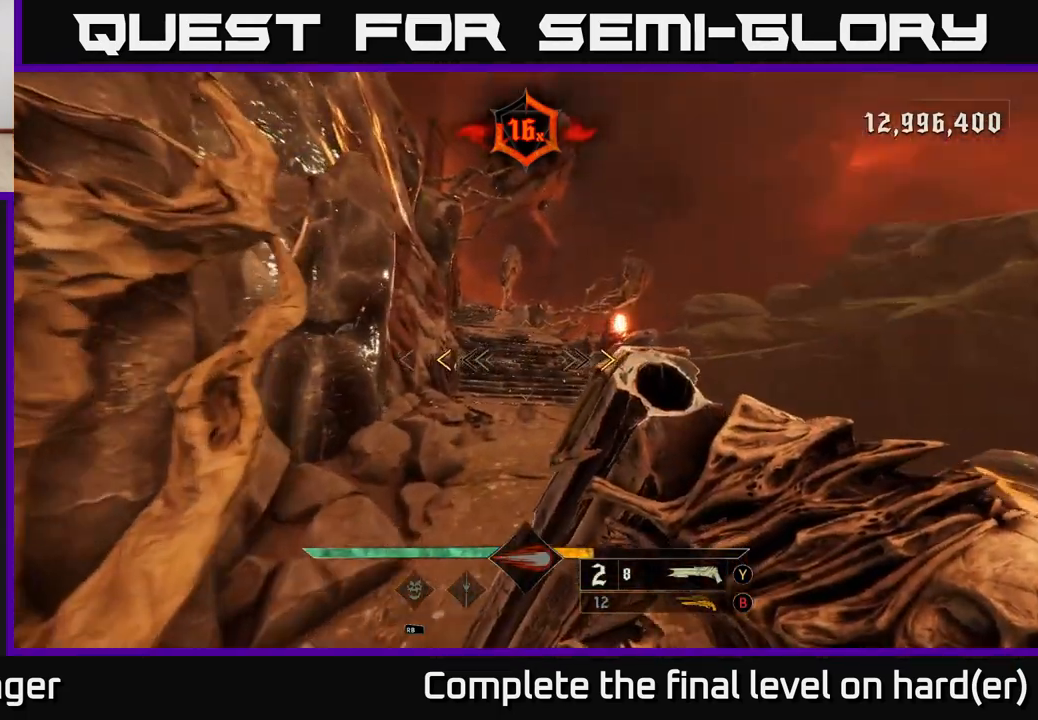
{"buttons": [], "left_stick": "up", "right_stick": "center", "events": [[317, "X", "down"], [383, "X", "up"]]}
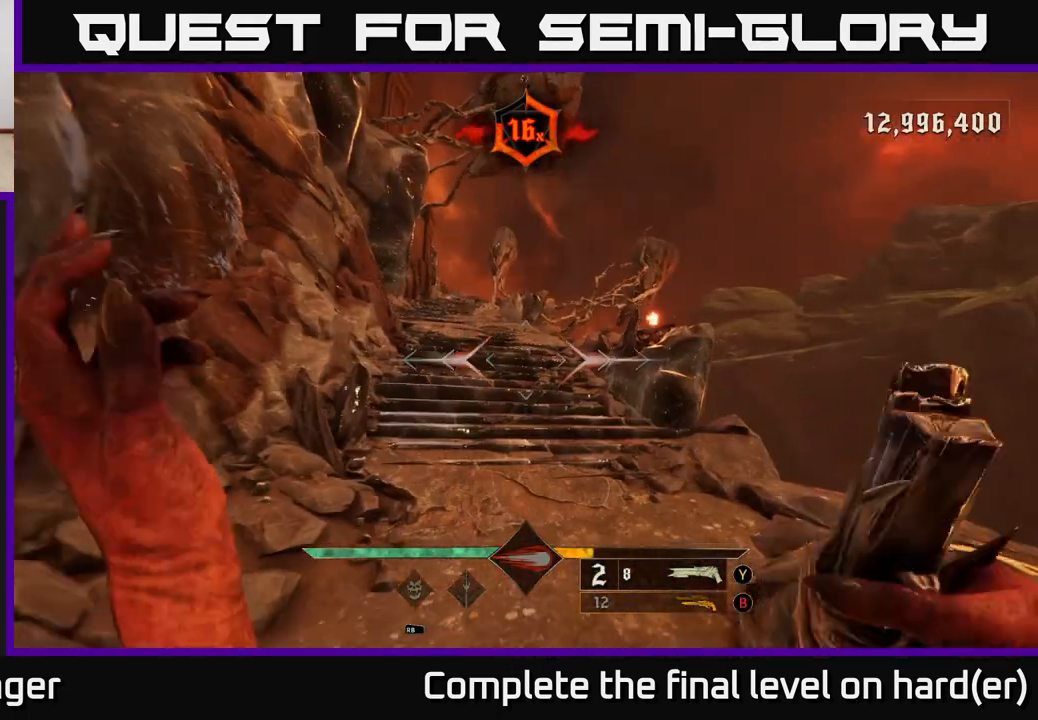
{"buttons": [], "left_stick": "up-left", "right_stick": "center", "events": [[367, "left_stick", "up-left"]]}